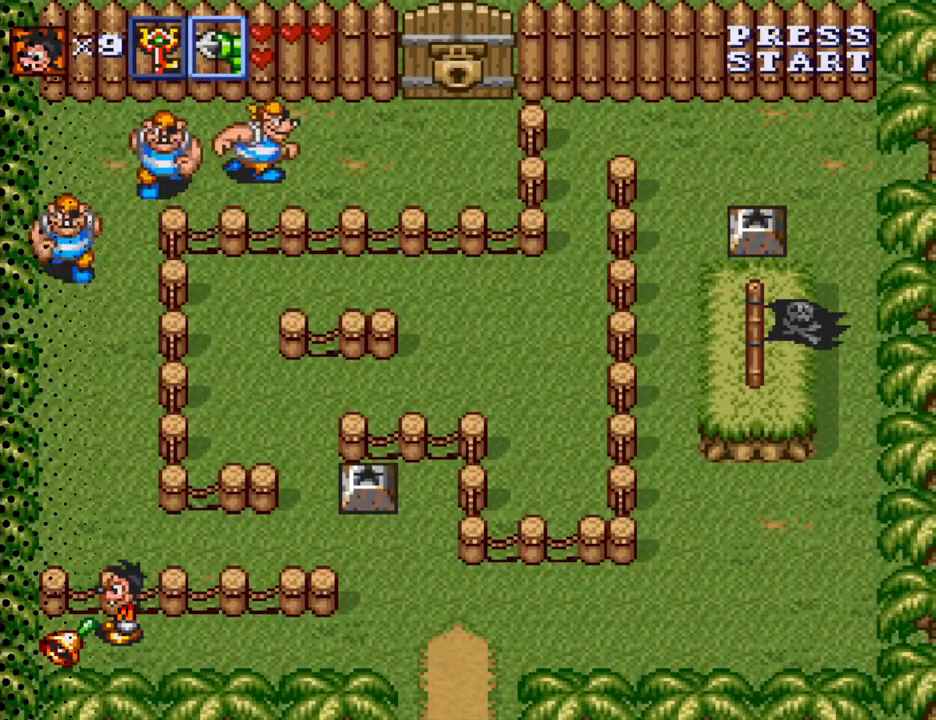
Gameplay with a controller (Nintendo layout); each line is a JSON object with the inputs held at the frame after it. "events" lists button and stick changes between this image and that frame as [ms after this image, input, new state], when the widget could be followed in between. Not read: L3 R3.
{"buttons": [], "events": []}
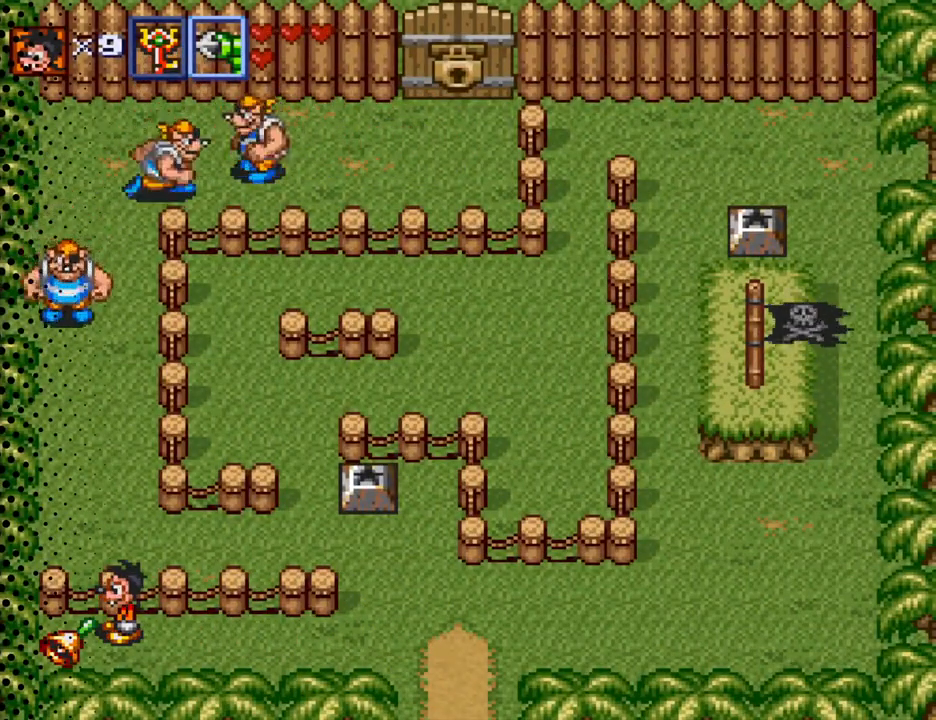
{"buttons": [], "events": [[233, "B", "down"], [367, "B", "up"]]}
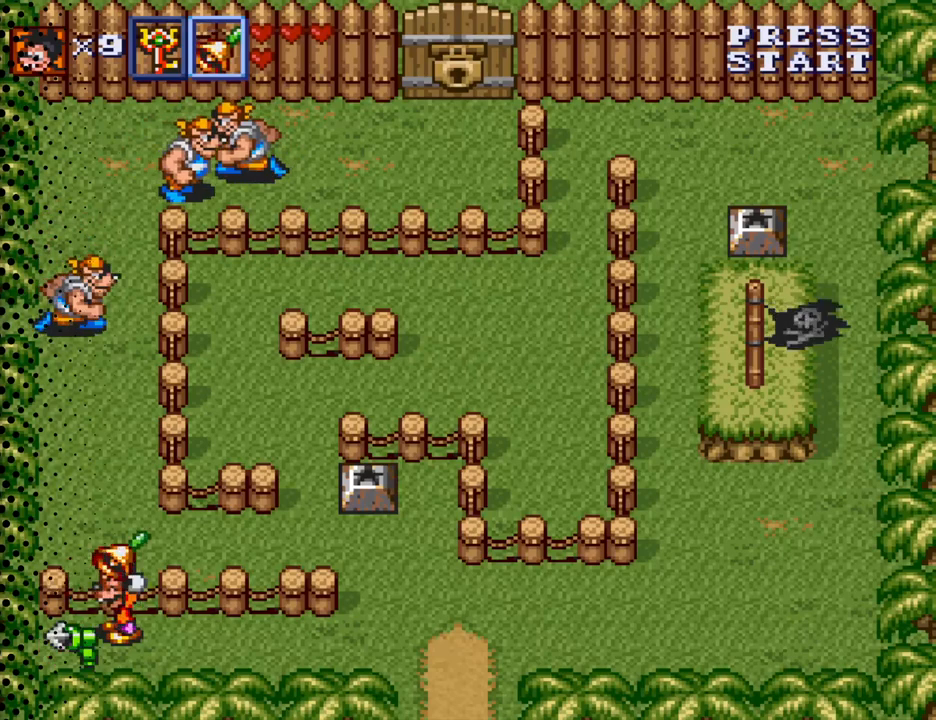
{"buttons": ["DPAD_RIGHT"], "events": [[233, "DPAD_RIGHT", "down"]]}
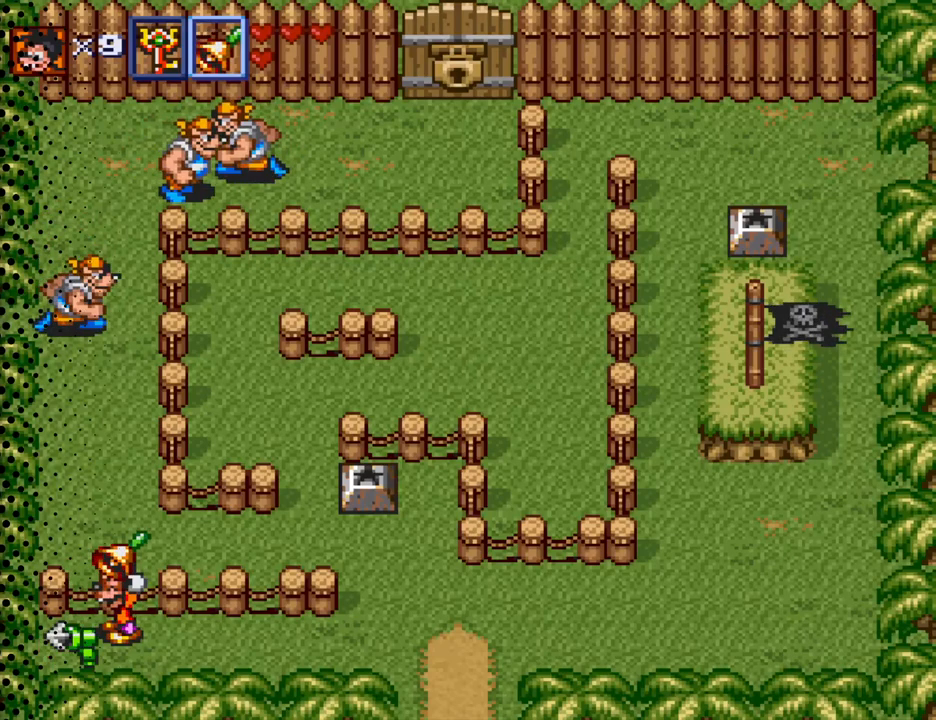
{"buttons": ["DPAD_RIGHT"], "events": []}
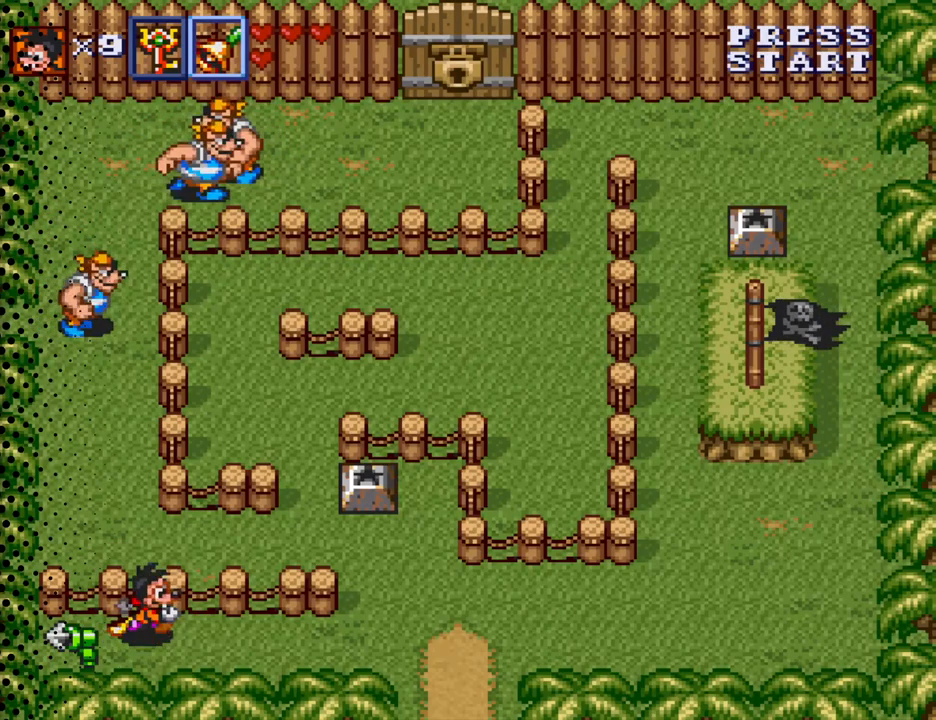
{"buttons": ["DPAD_RIGHT"], "events": []}
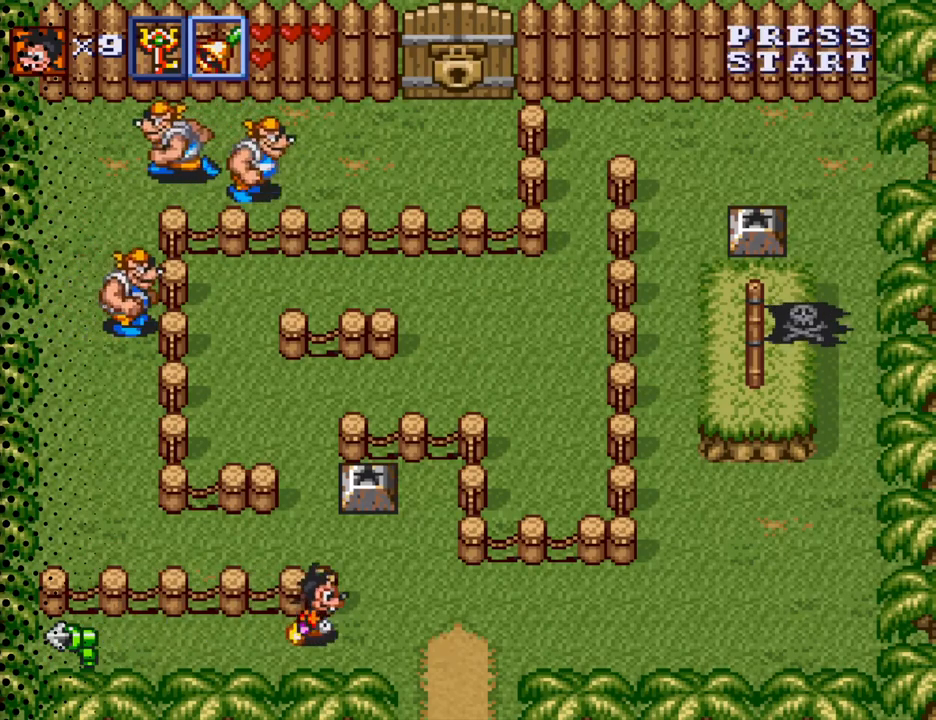
{"buttons": ["DPAD_UP", "DPAD_LEFT"], "events": [[167, "DPAD_UP", "down"], [267, "DPAD_RIGHT", "up"], [400, "DPAD_LEFT", "down"]]}
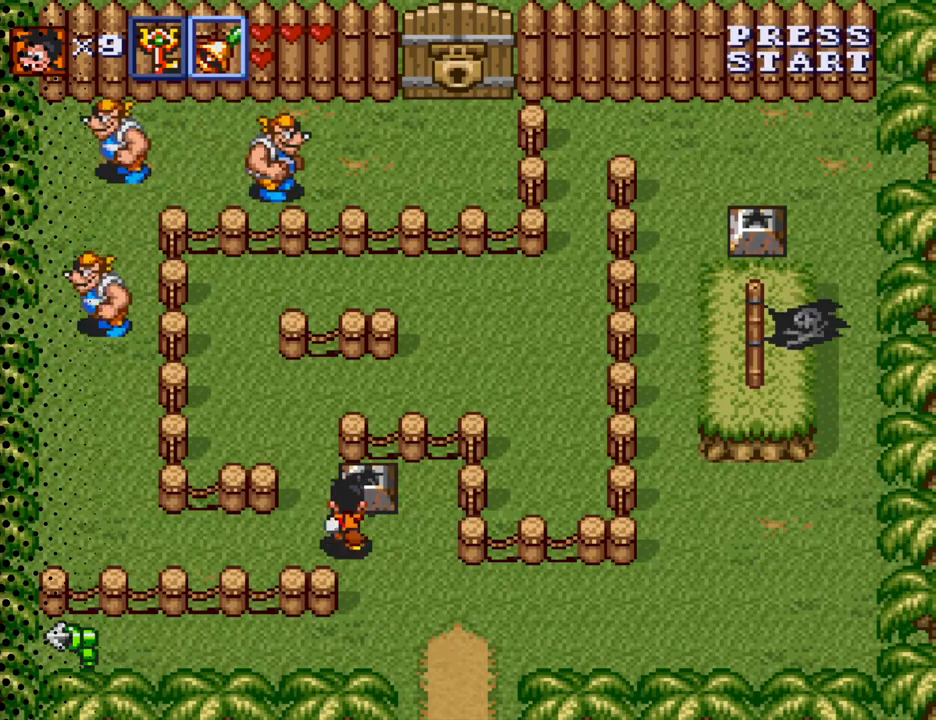
{"buttons": ["DPAD_UP", "DPAD_LEFT"], "events": [[167, "DPAD_LEFT", "up"], [467, "DPAD_LEFT", "down"]]}
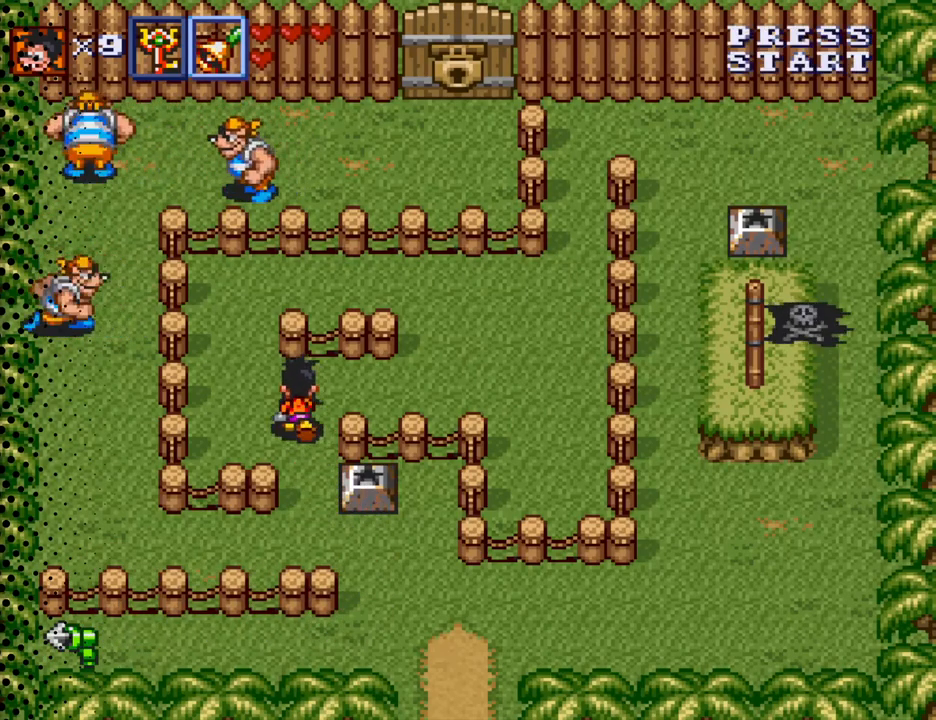
{"buttons": [], "events": [[133, "Y", "down"], [167, "DPAD_UP", "up"], [267, "DPAD_LEFT", "up"], [467, "Y", "up"]]}
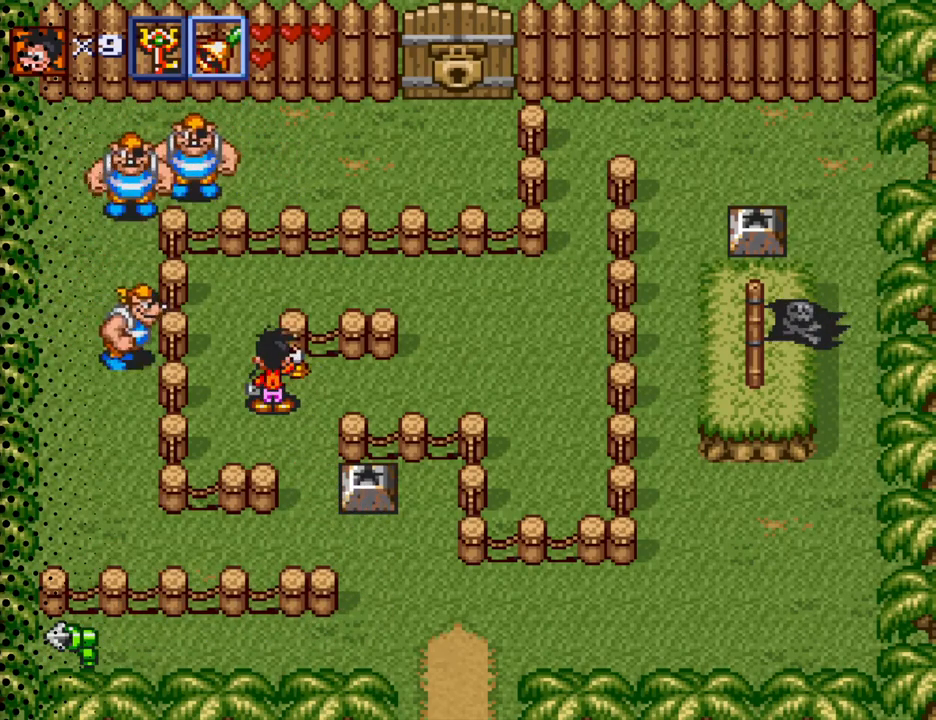
{"buttons": ["DPAD_RIGHT"], "events": [[267, "DPAD_UP", "down"], [300, "DPAD_RIGHT", "down"], [500, "DPAD_UP", "up"]]}
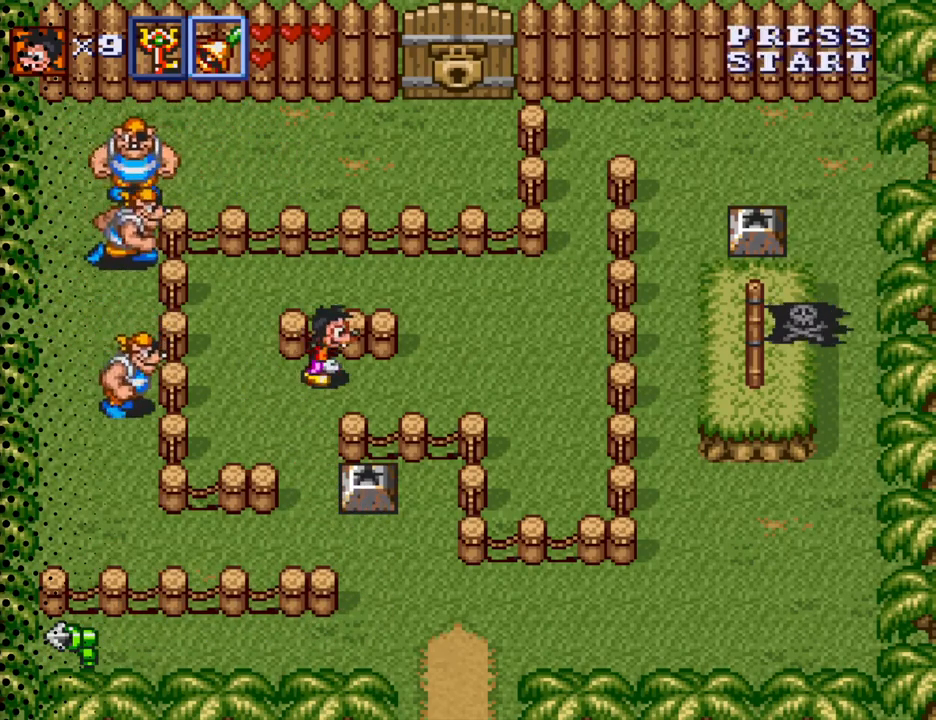
{"buttons": ["DPAD_UP", "DPAD_RIGHT"], "events": [[467, "DPAD_UP", "down"]]}
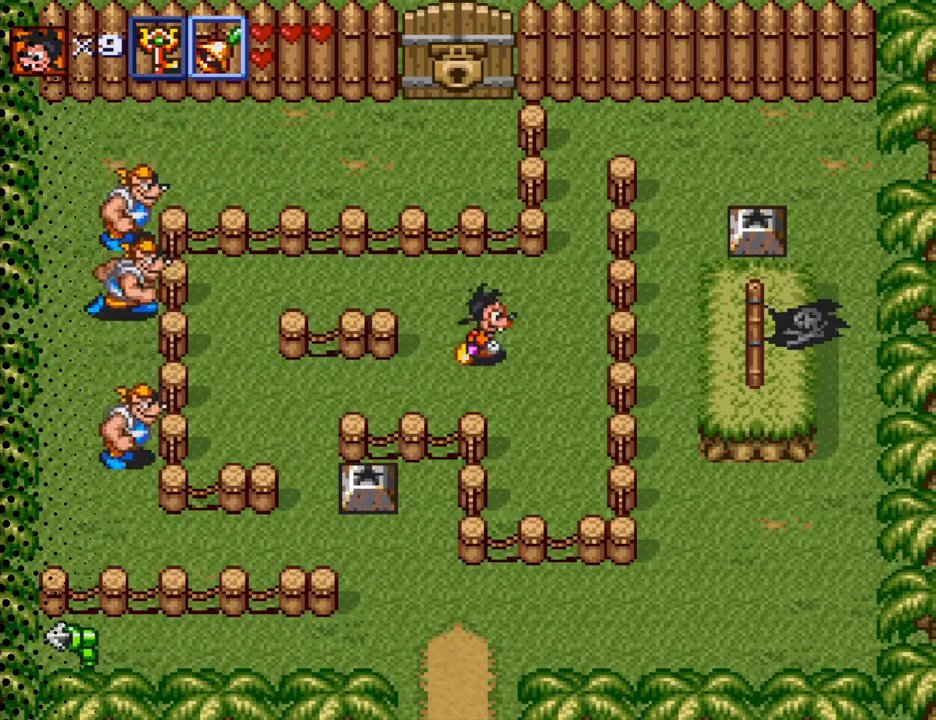
{"buttons": ["DPAD_UP"], "events": [[467, "DPAD_RIGHT", "up"]]}
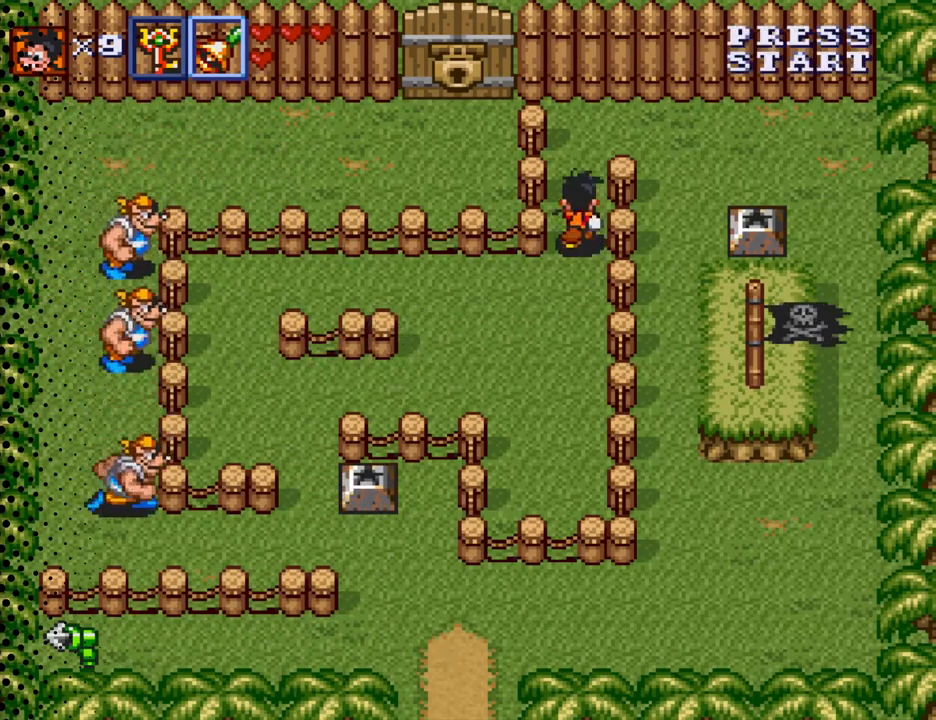
{"buttons": ["DPAD_RIGHT"], "events": [[267, "DPAD_RIGHT", "down"], [433, "DPAD_UP", "up"]]}
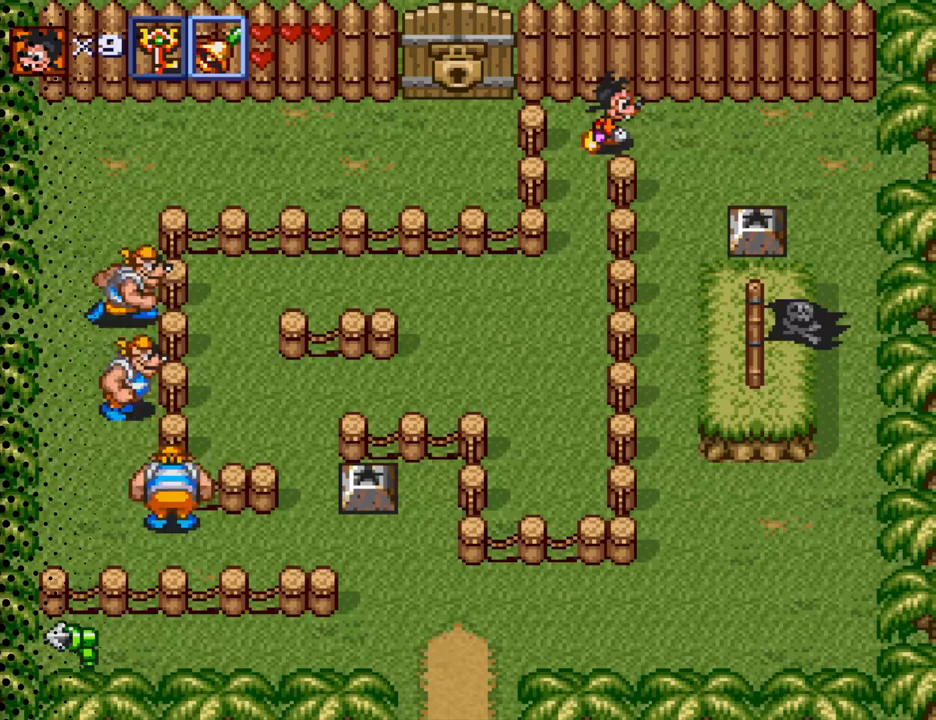
{"buttons": ["DPAD_DOWN", "DPAD_RIGHT"], "events": [[500, "DPAD_DOWN", "down"]]}
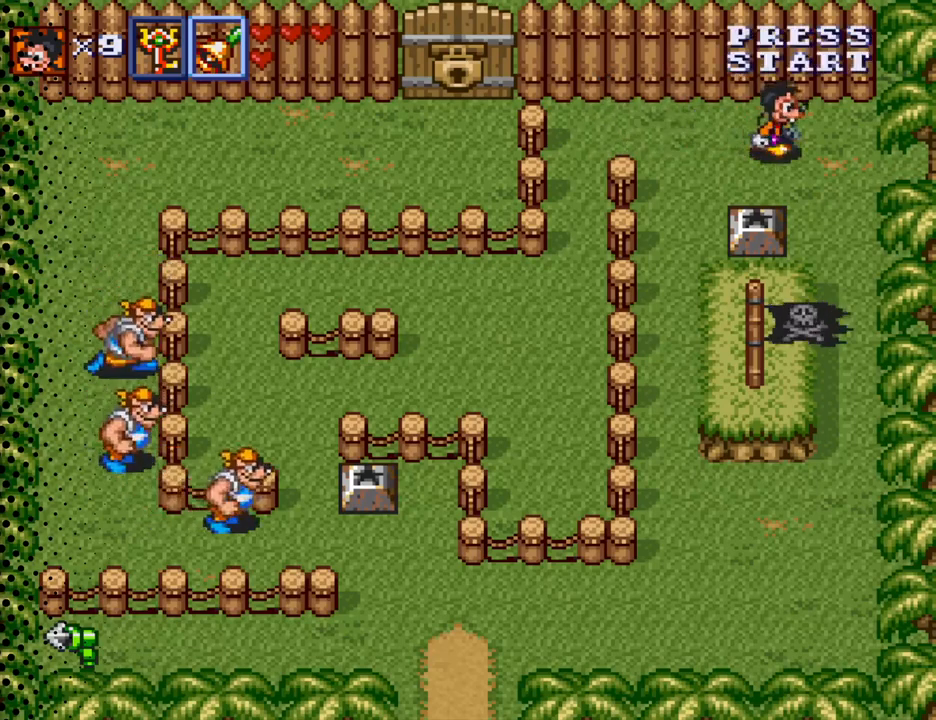
{"buttons": ["DPAD_LEFT"], "events": [[167, "DPAD_RIGHT", "up"], [400, "DPAD_DOWN", "up"], [400, "DPAD_LEFT", "down"]]}
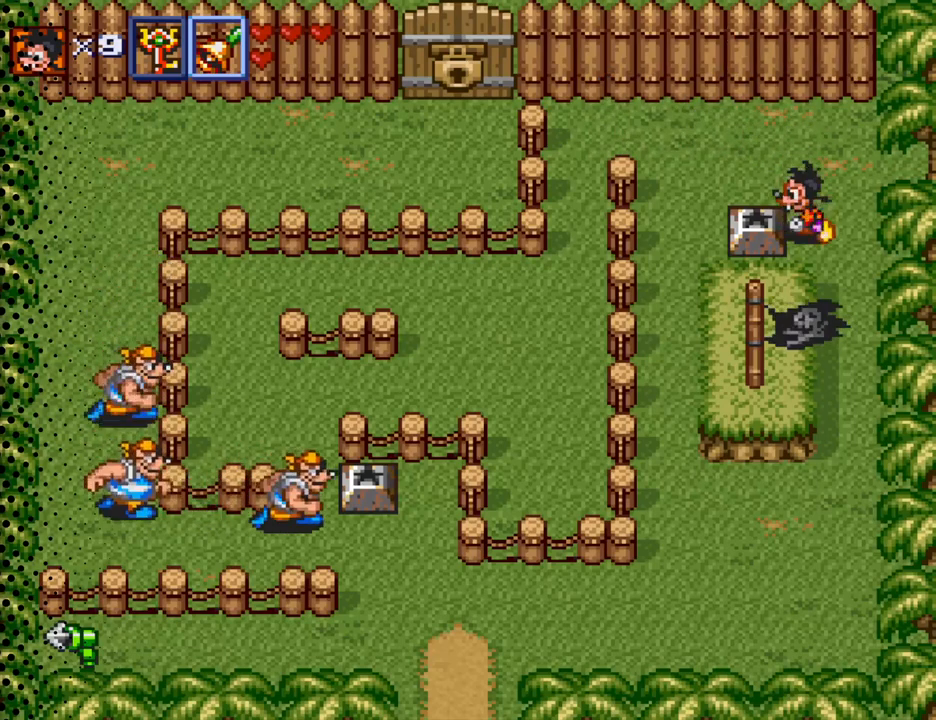
{"buttons": ["DPAD_UP", "DPAD_LEFT"], "events": [[33, "B", "down"], [200, "B", "up"], [367, "DPAD_UP", "down"]]}
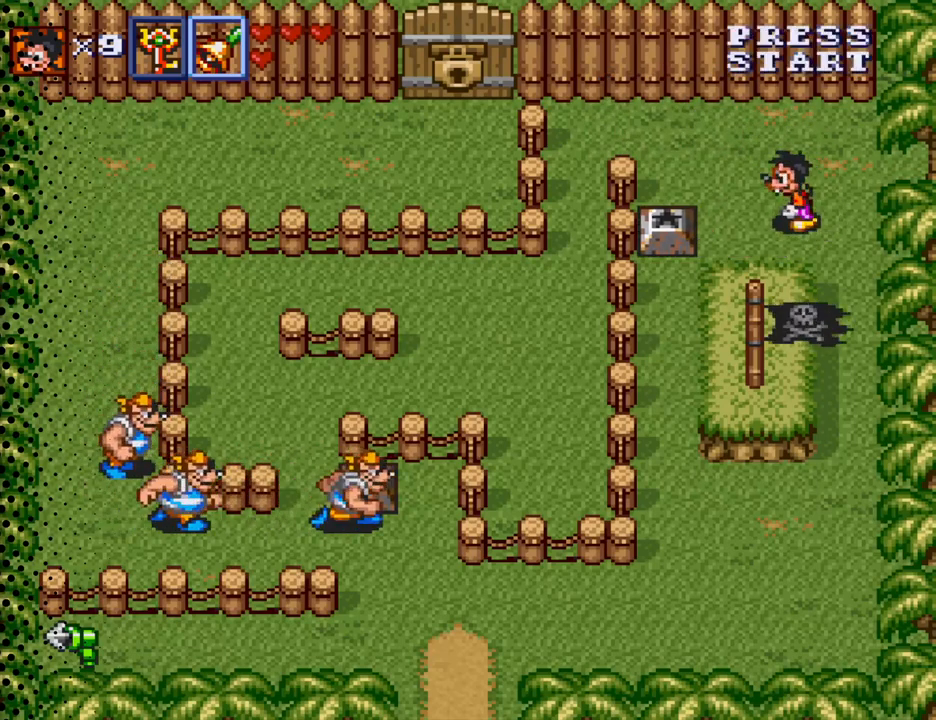
{"buttons": ["DPAD_LEFT"], "events": [[467, "DPAD_UP", "up"]]}
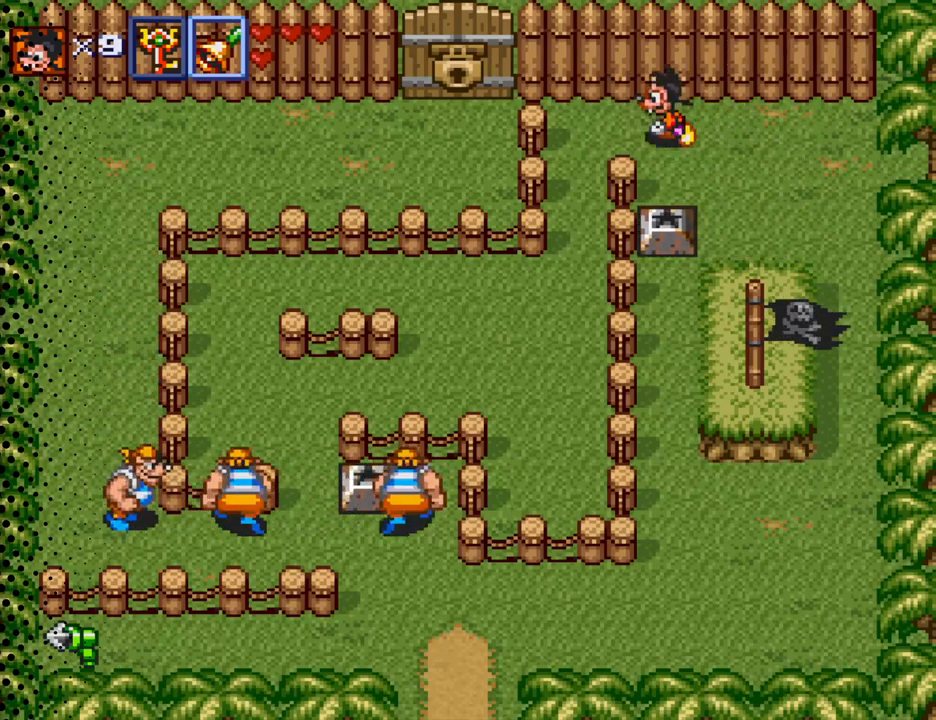
{"buttons": ["DPAD_DOWN"], "events": [[200, "DPAD_DOWN", "down"], [333, "DPAD_LEFT", "up"]]}
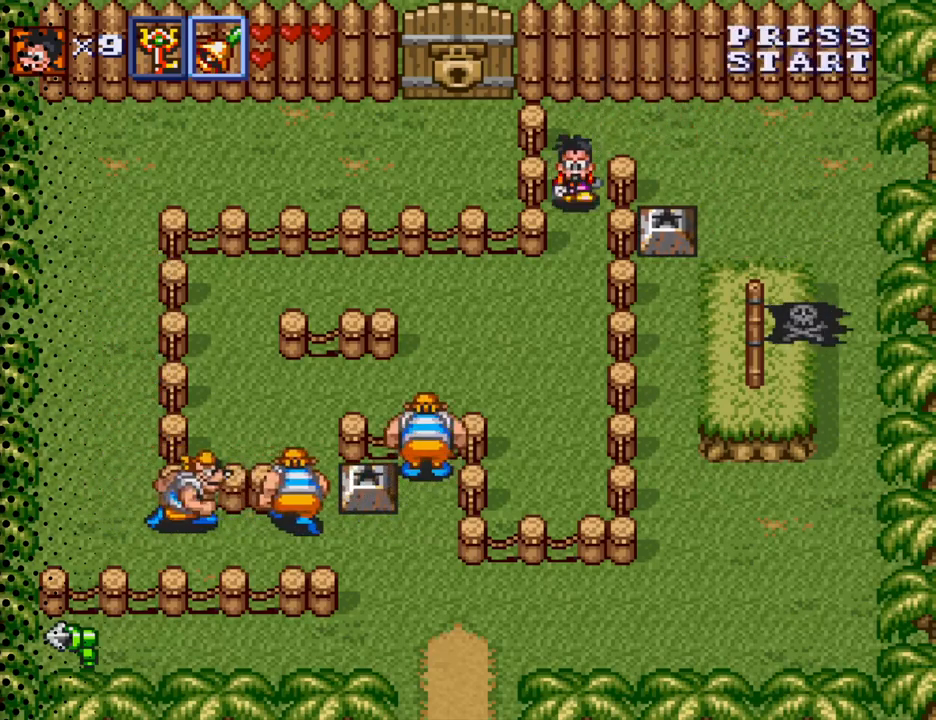
{"buttons": ["DPAD_DOWN"], "events": [[400, "DPAD_LEFT", "down"], [500, "DPAD_LEFT", "up"]]}
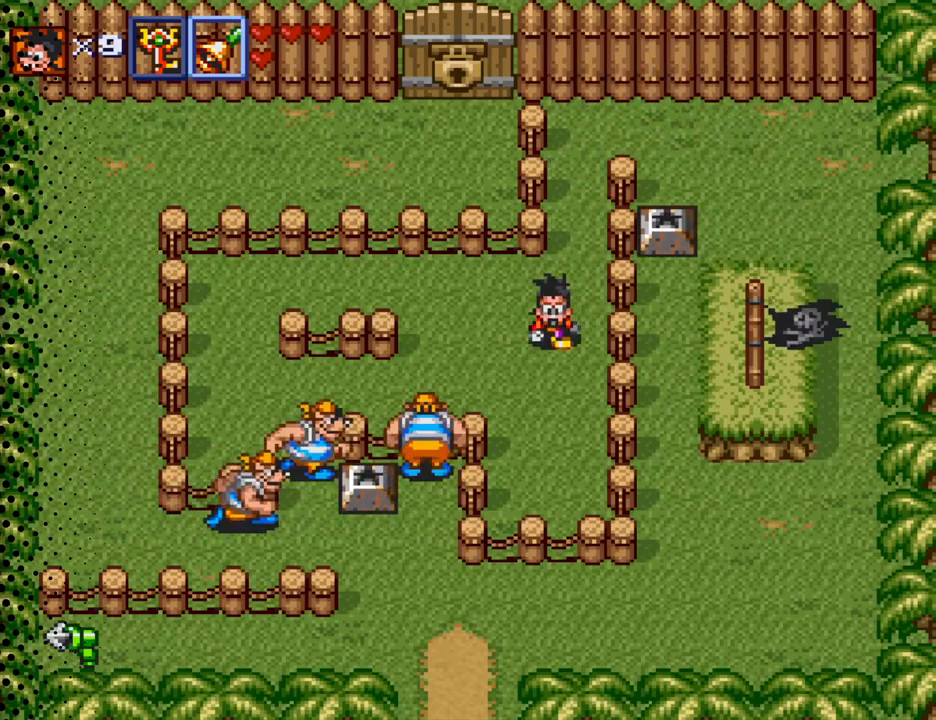
{"buttons": [], "events": [[167, "Y", "down"], [333, "DPAD_DOWN", "up"], [433, "Y", "up"]]}
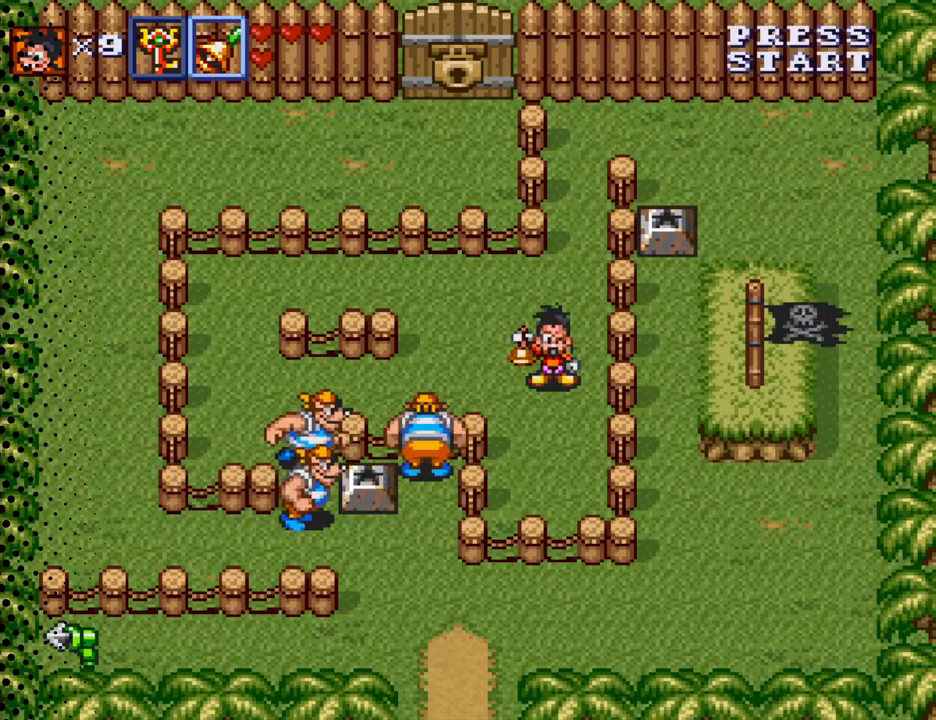
{"buttons": [], "events": []}
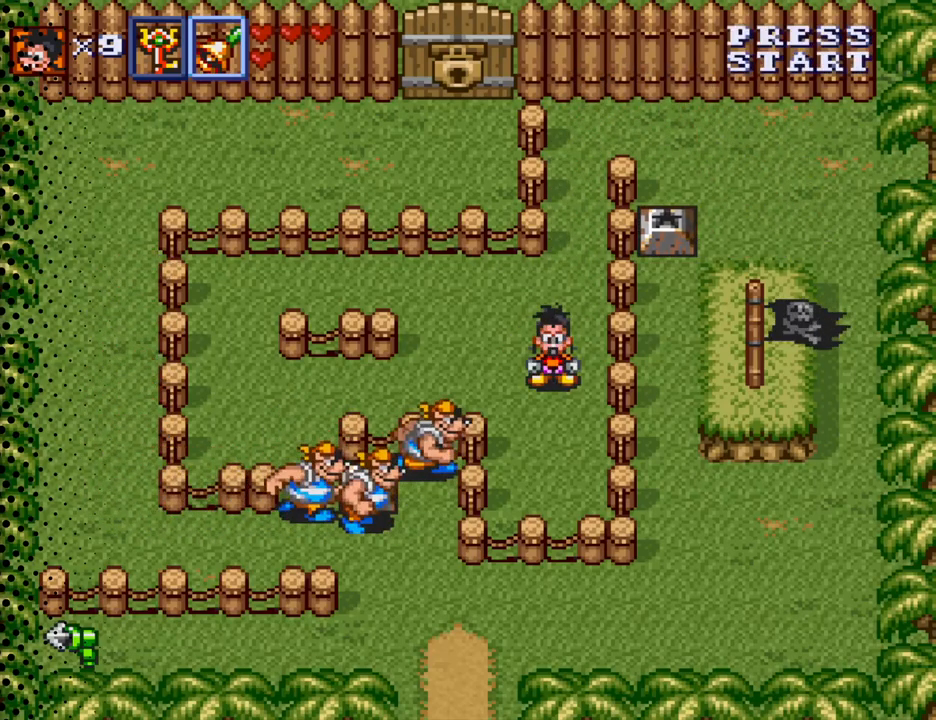
{"buttons": ["DPAD_DOWN", "DPAD_LEFT"], "events": [[167, "DPAD_RIGHT", "down"], [200, "DPAD_DOWN", "down"], [300, "DPAD_RIGHT", "up"], [433, "DPAD_LEFT", "down"]]}
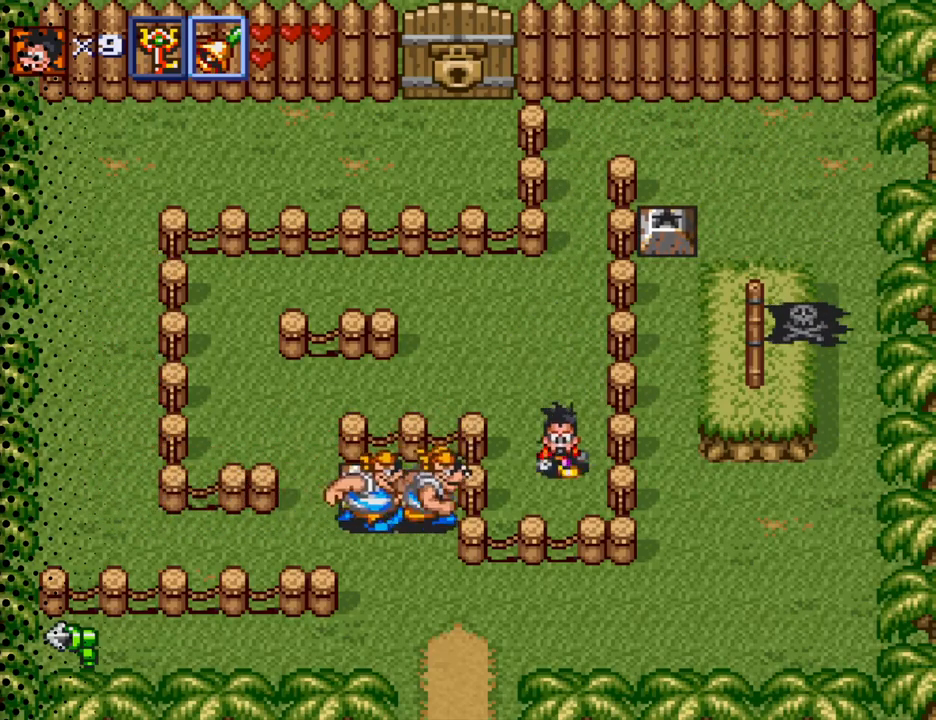
{"buttons": ["Y"], "events": [[267, "Y", "down"], [400, "DPAD_LEFT", "up"], [467, "DPAD_DOWN", "up"]]}
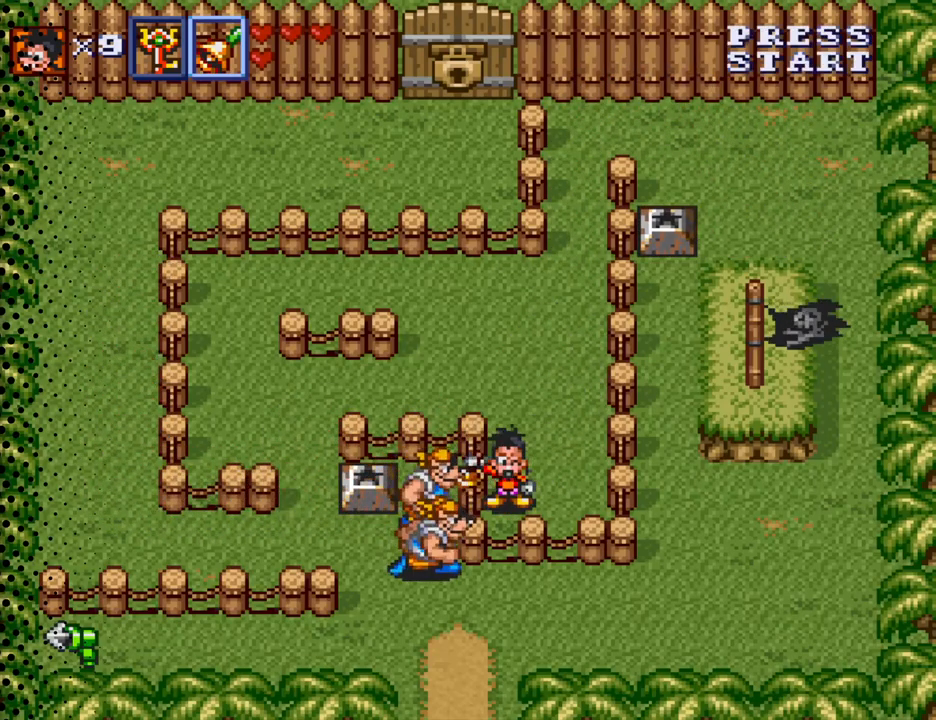
{"buttons": ["DPAD_UP", "DPAD_LEFT"], "events": [[67, "Y", "up"], [300, "DPAD_UP", "down"], [400, "DPAD_LEFT", "down"]]}
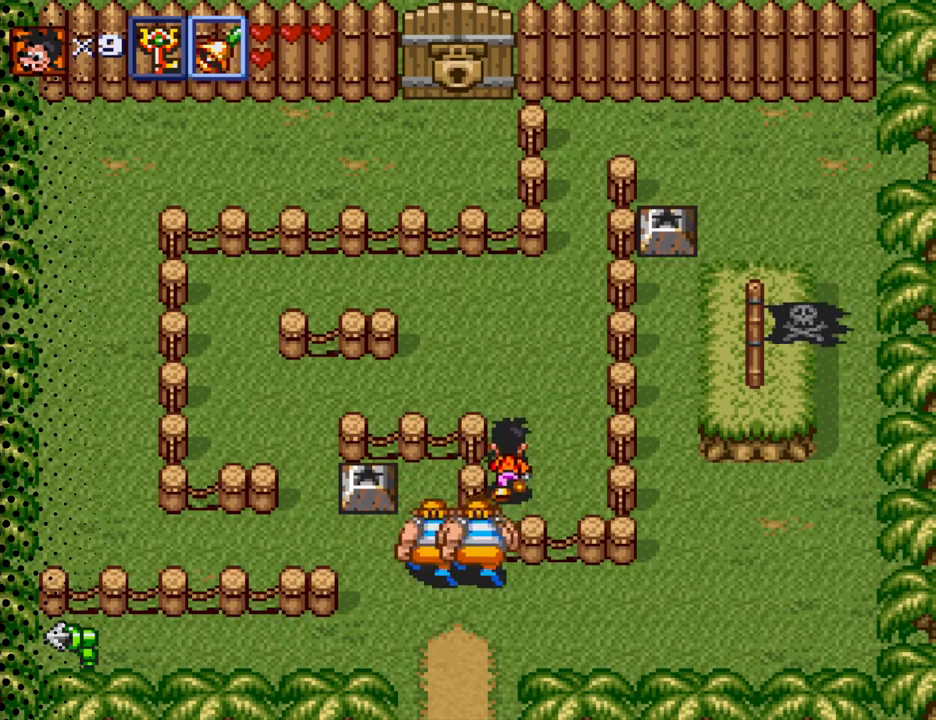
{"buttons": ["DPAD_LEFT"], "events": [[500, "DPAD_UP", "up"]]}
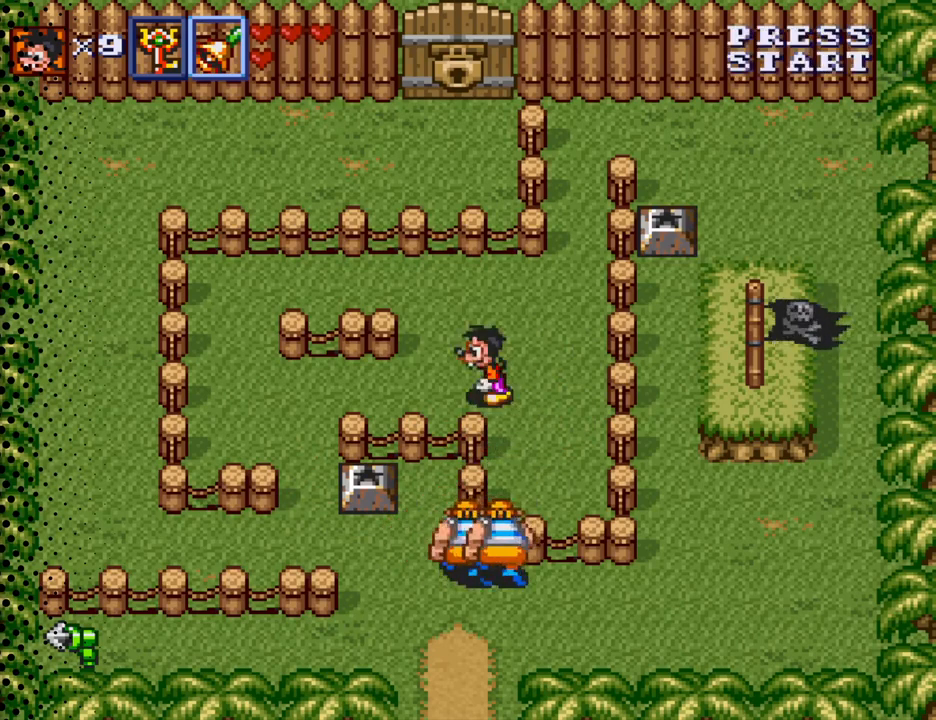
{"buttons": ["Y", "DPAD_DOWN"], "events": [[200, "DPAD_DOWN", "down"], [233, "DPAD_LEFT", "up"], [333, "Y", "down"]]}
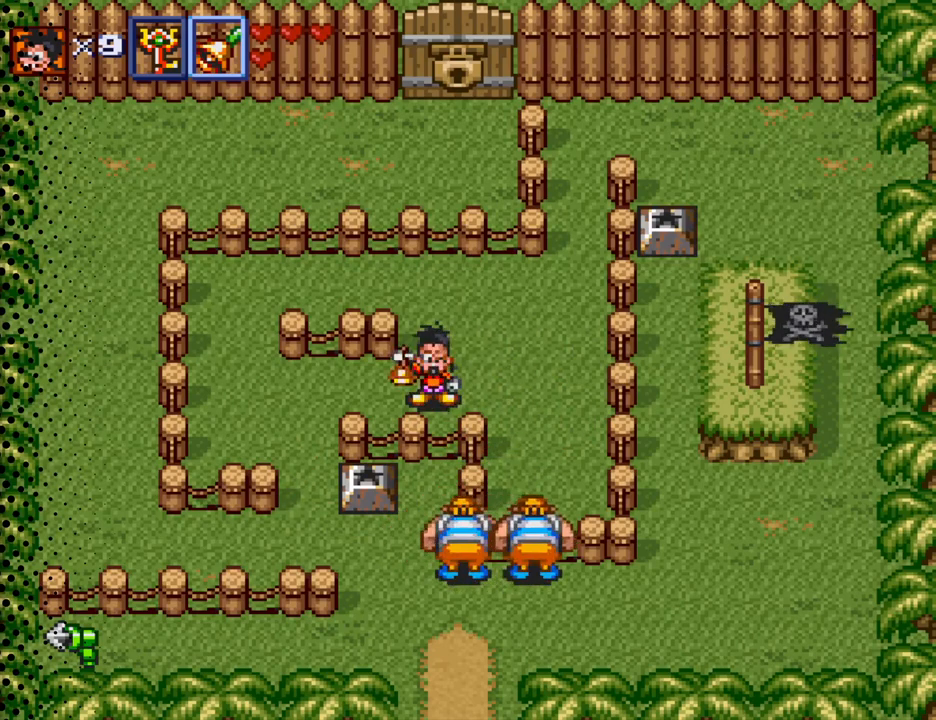
{"buttons": [], "events": [[133, "Y", "up"], [233, "DPAD_DOWN", "up"]]}
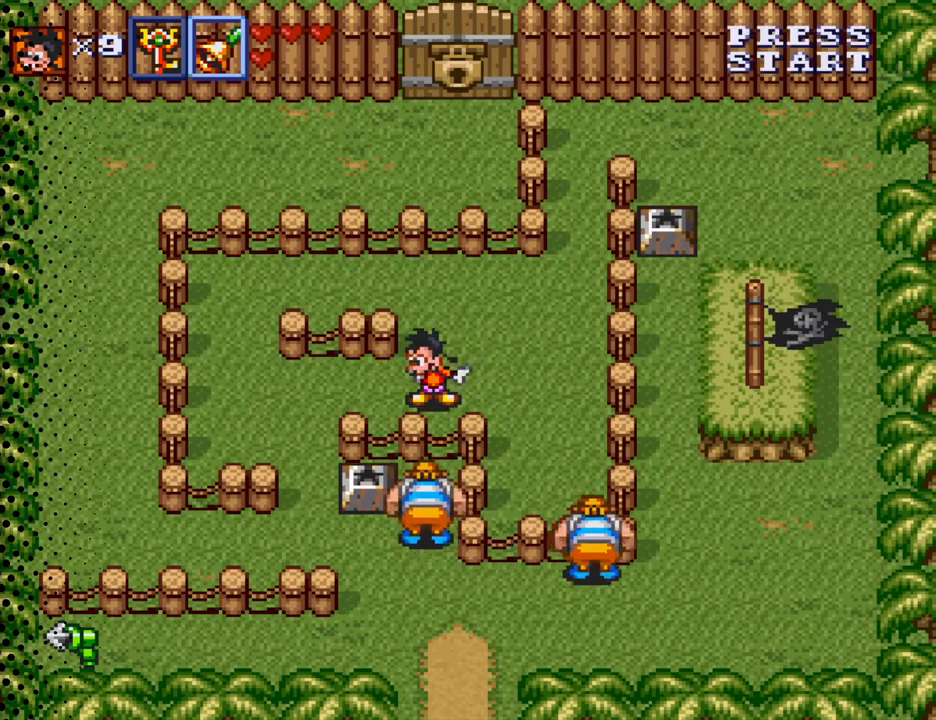
{"buttons": ["DPAD_DOWN", "DPAD_LEFT"], "events": [[133, "DPAD_LEFT", "down"], [167, "DPAD_DOWN", "down"]]}
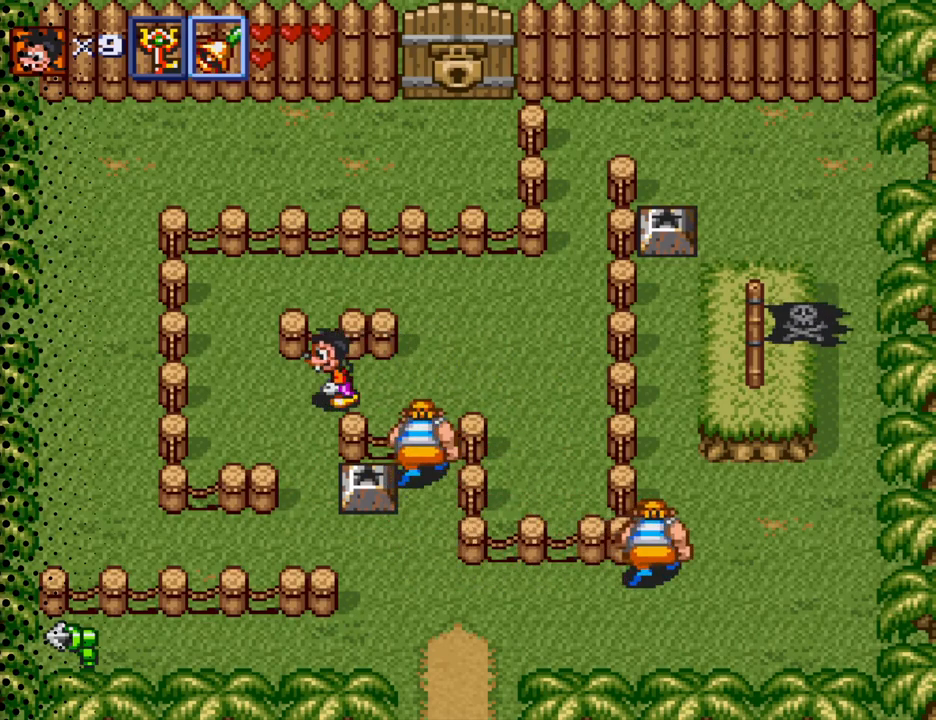
{"buttons": ["B", "DPAD_RIGHT"], "events": [[133, "DPAD_LEFT", "up"], [400, "DPAD_RIGHT", "down"], [467, "B", "down"], [467, "DPAD_DOWN", "up"]]}
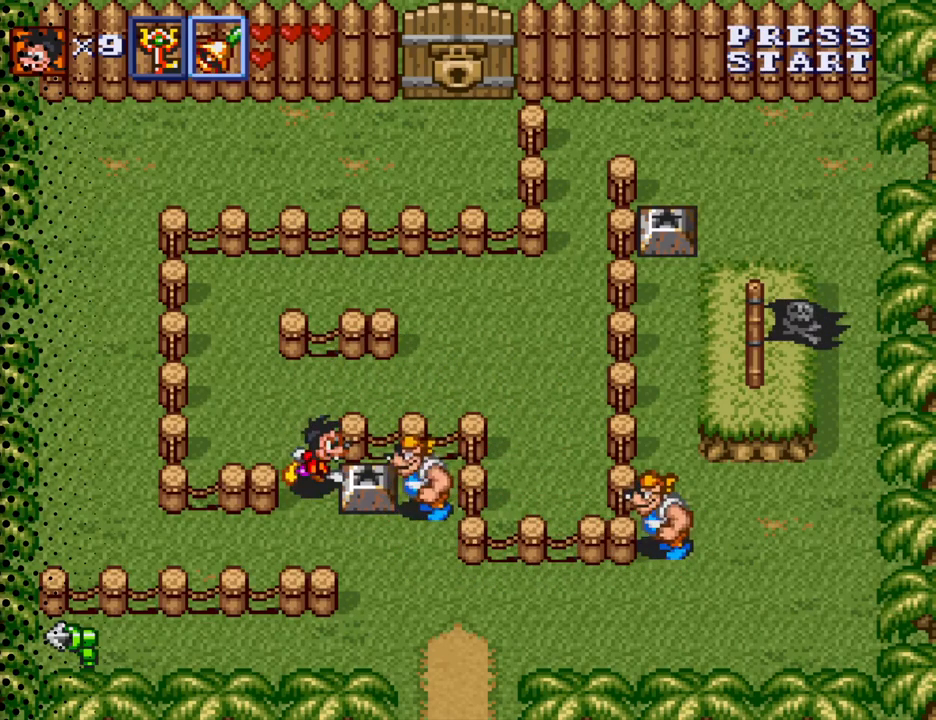
{"buttons": [], "events": [[133, "B", "up"], [233, "DPAD_RIGHT", "up"]]}